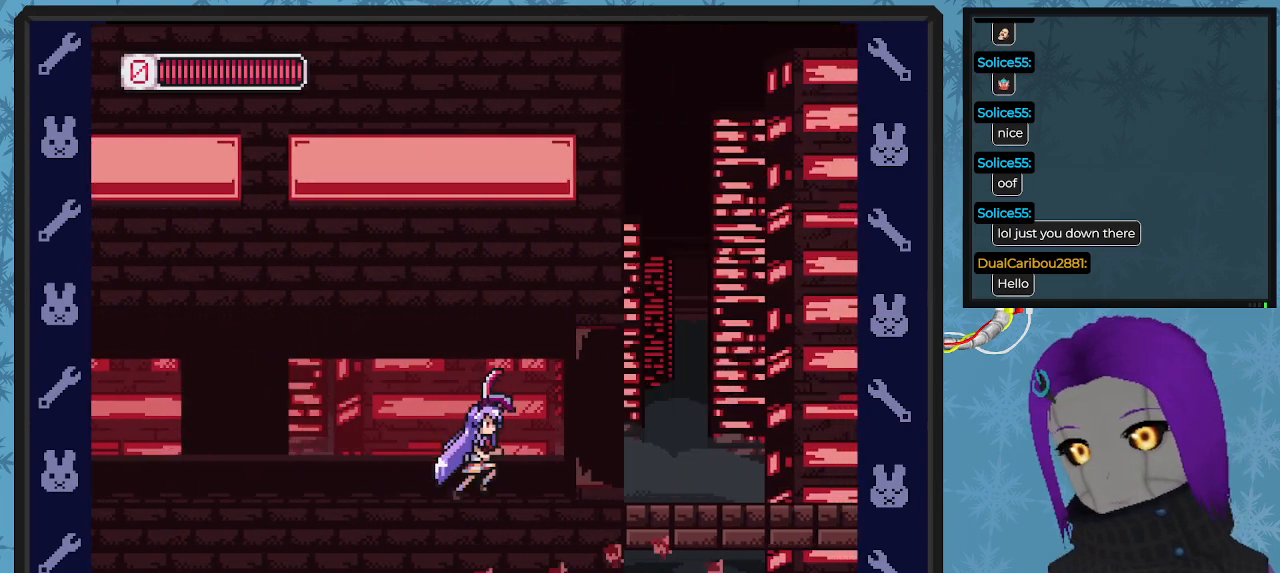
Gameplay with a controller (Xbox layout); each line is a JSON object with the inputs held at the frame after it. "events" lists button and stick changes between this image and that frame as [ms after this image, input, new state], when the widget could be followed in between. Not read: right_stick.
{"buttons": ["B", "DPAD_RIGHT"], "left_stick": "center", "events": [[367, "B", "down"]]}
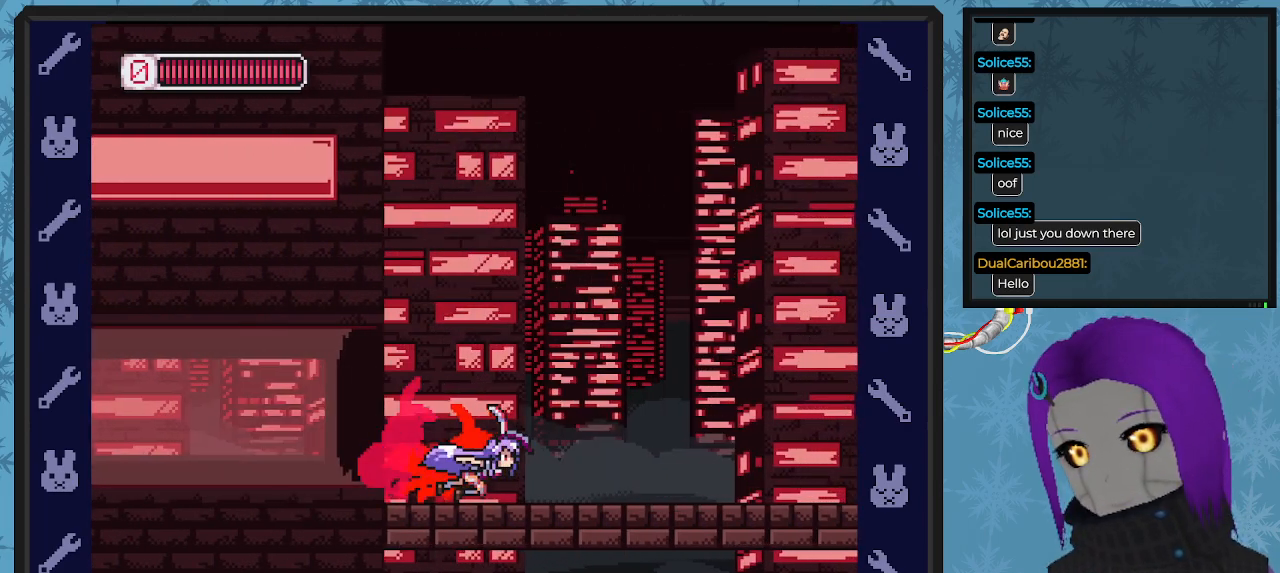
{"buttons": ["B", "DPAD_RIGHT"], "left_stick": "center", "events": []}
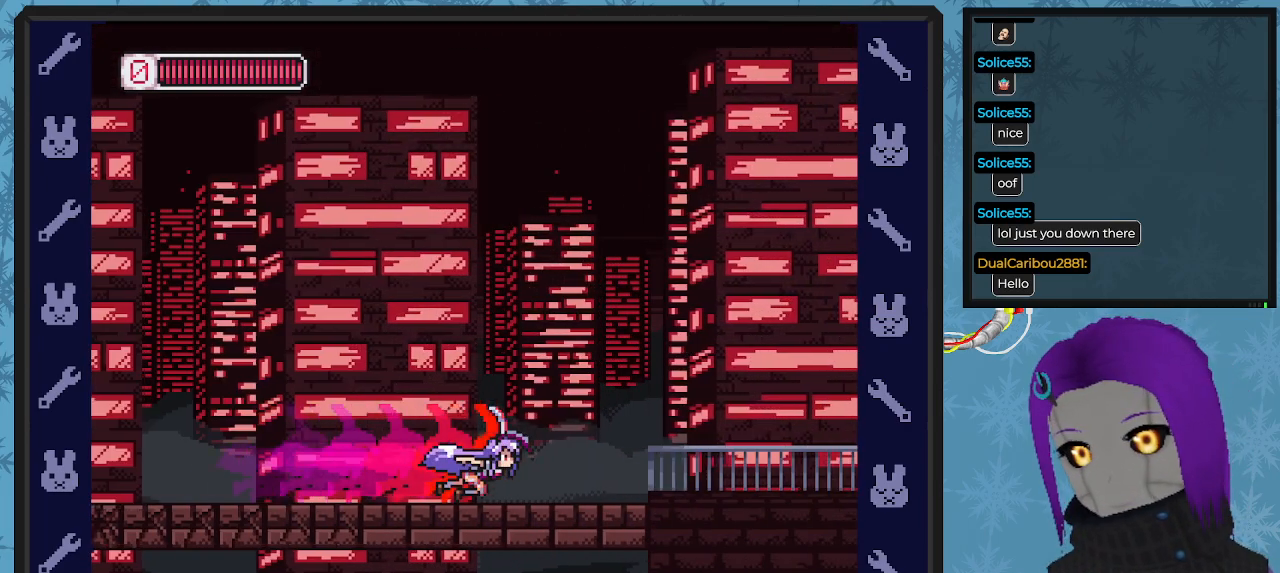
{"buttons": ["X", "DPAD_RIGHT"], "left_stick": "center", "events": [[67, "A", "down"], [233, "A", "up"], [300, "B", "up"], [500, "X", "down"]]}
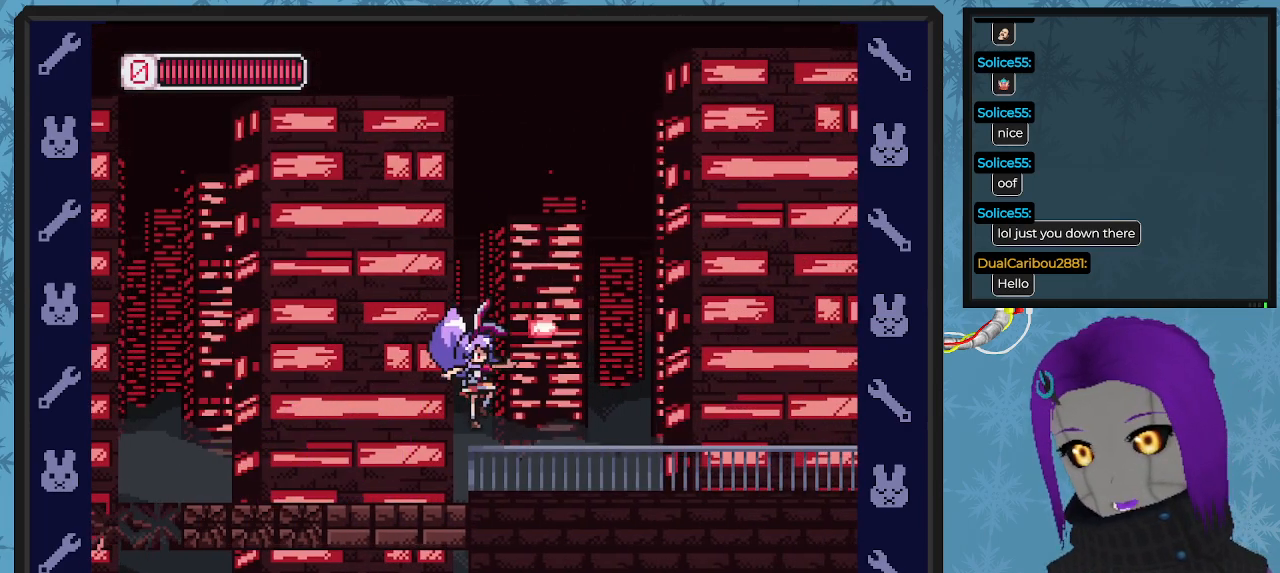
{"buttons": ["DPAD_UP", "DPAD_RIGHT"], "left_stick": "center", "events": [[67, "X", "up"], [167, "X", "down"], [267, "X", "up"], [367, "DPAD_UP", "down"], [367, "X", "down"], [433, "X", "up"]]}
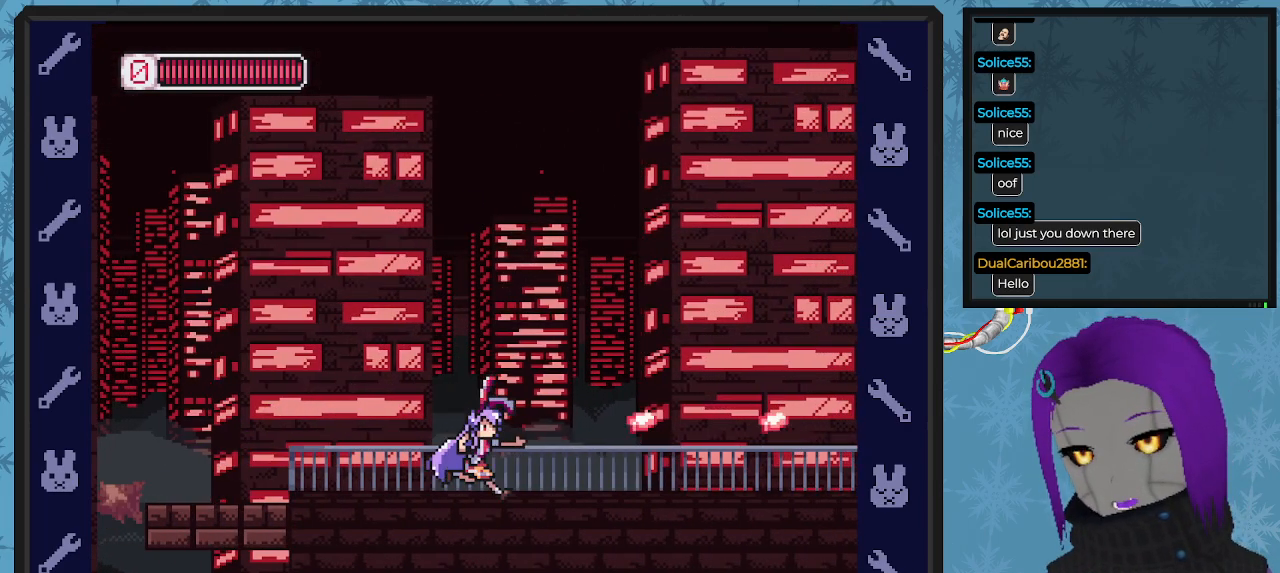
{"buttons": ["DPAD_RIGHT"], "left_stick": "center", "events": [[33, "X", "down"], [100, "X", "up"], [200, "X", "down"], [267, "X", "up"], [367, "X", "down"], [433, "X", "up"], [500, "DPAD_UP", "up"]]}
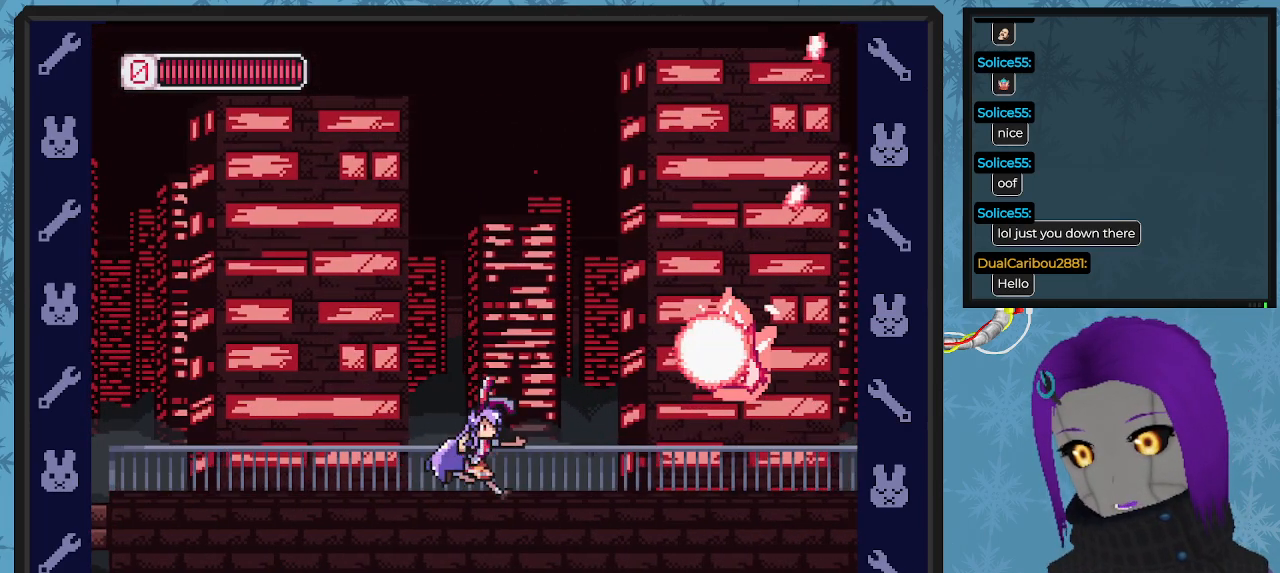
{"buttons": ["DPAD_LEFT"], "left_stick": "center", "events": [[33, "X", "down"], [100, "DPAD_RIGHT", "up"], [100, "DPAD_UP", "down"], [133, "X", "up"], [167, "DPAD_LEFT", "down"], [167, "DPAD_UP", "up"]]}
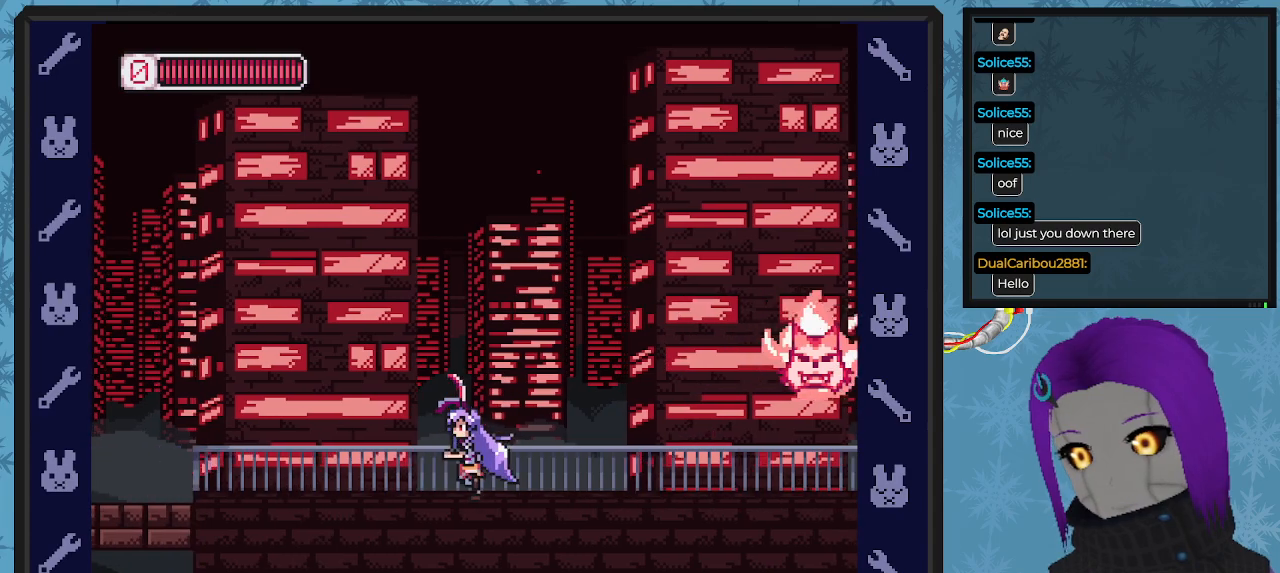
{"buttons": ["X"], "left_stick": "center", "events": [[200, "DPAD_UP", "down"], [267, "DPAD_LEFT", "up"], [267, "DPAD_RIGHT", "down"], [267, "DPAD_UP", "up"], [333, "X", "down"], [400, "DPAD_RIGHT", "up"], [400, "X", "up"], [500, "X", "down"]]}
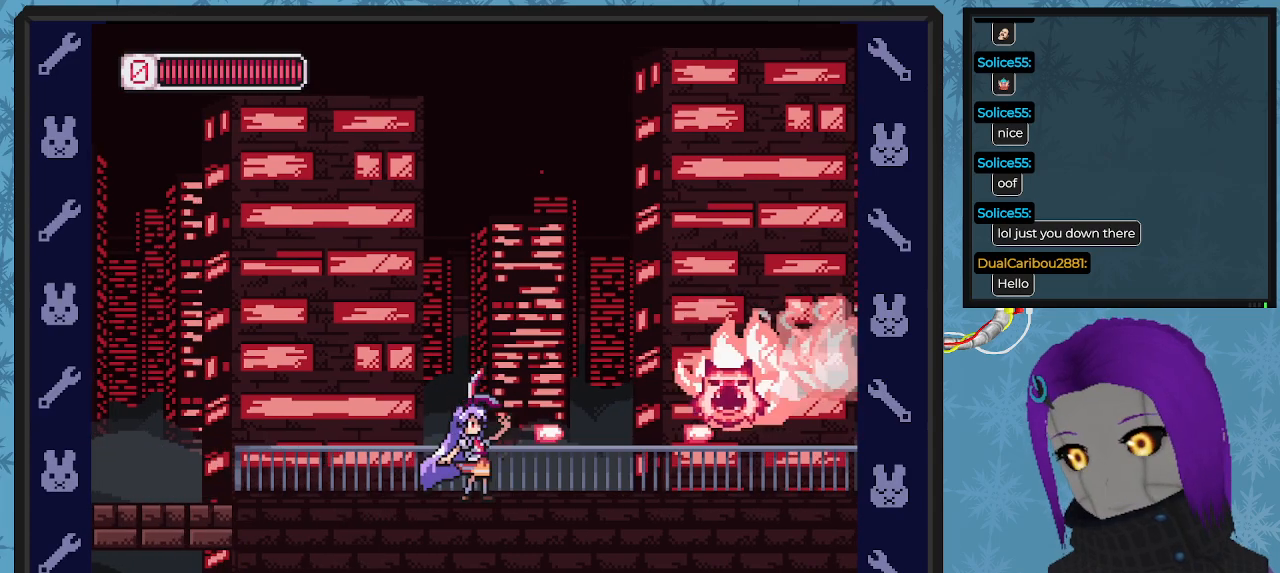
{"buttons": ["X"], "left_stick": "center", "events": [[67, "X", "up"], [100, "X", "down"], [200, "X", "up"], [267, "X", "down"], [333, "X", "up"], [400, "X", "down"], [467, "X", "up"], [500, "X", "down"]]}
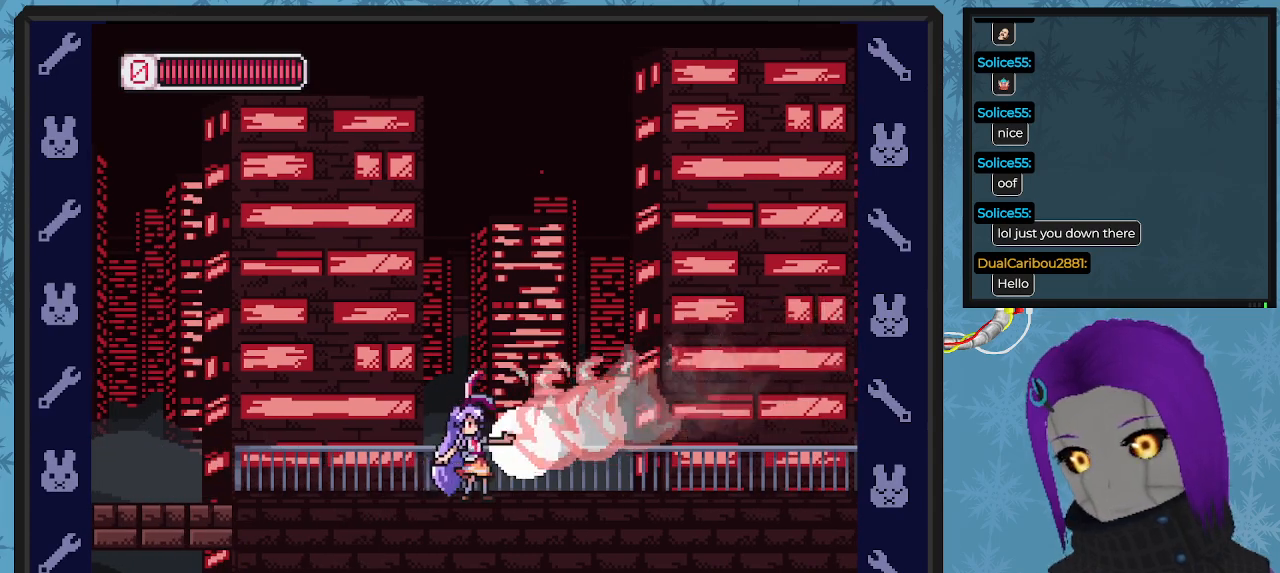
{"buttons": ["DPAD_RIGHT"], "left_stick": "center", "events": [[100, "X", "up"], [167, "DPAD_RIGHT", "down"], [200, "X", "down"], [267, "X", "up"]]}
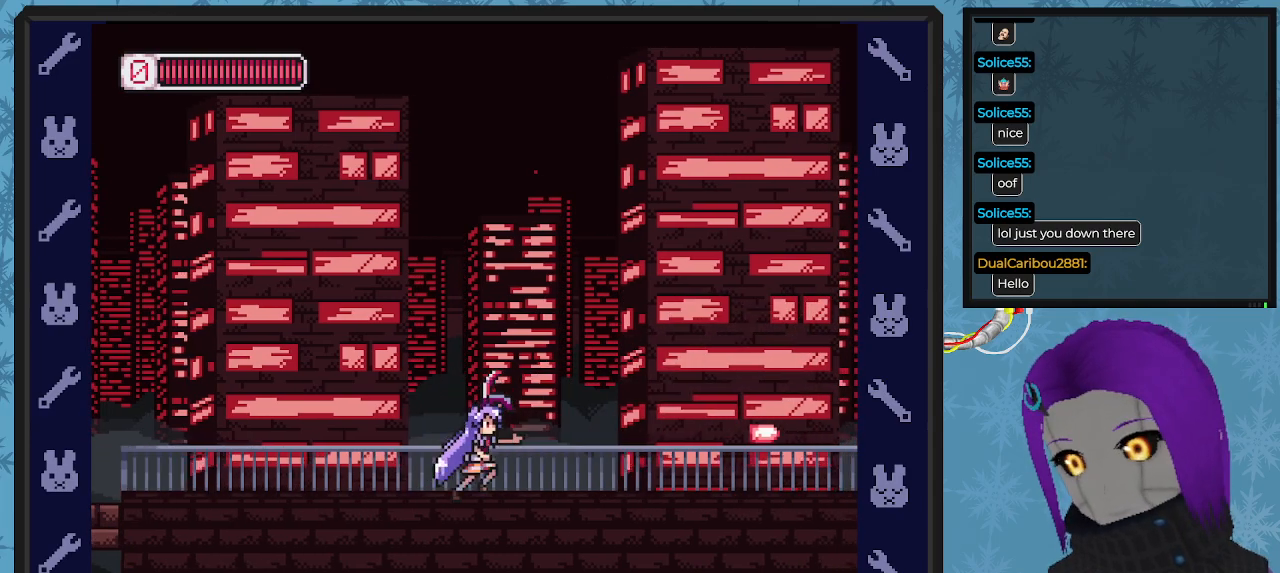
{"buttons": ["X", "DPAD_RIGHT"], "left_stick": "center", "events": [[200, "X", "down"]]}
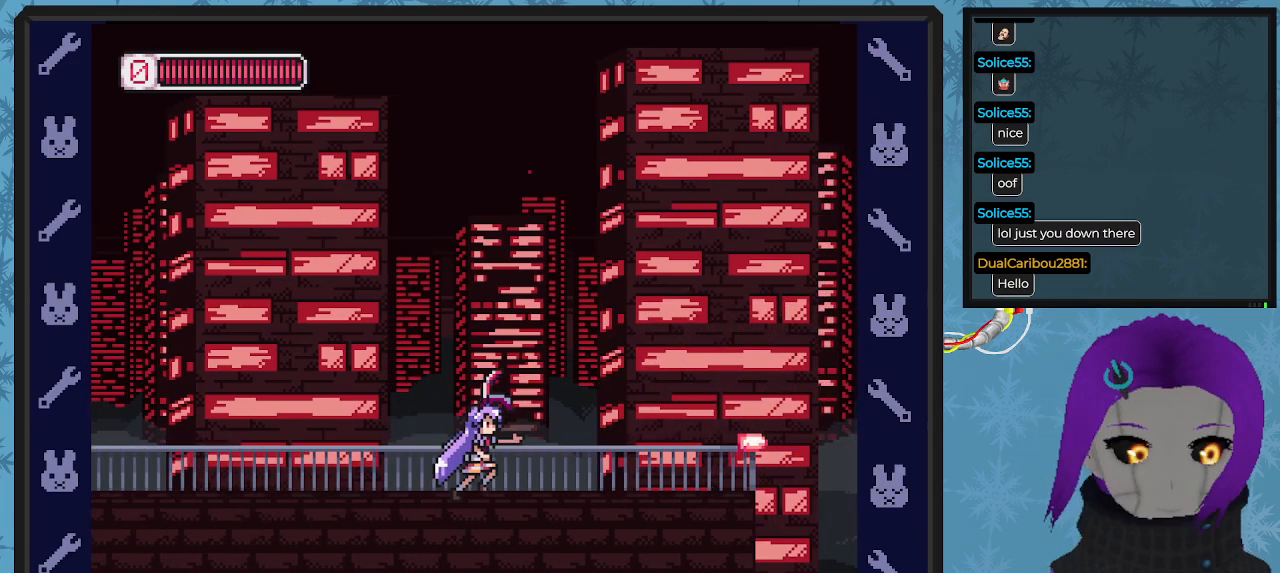
{"buttons": ["X", "DPAD_RIGHT"], "left_stick": "center", "events": []}
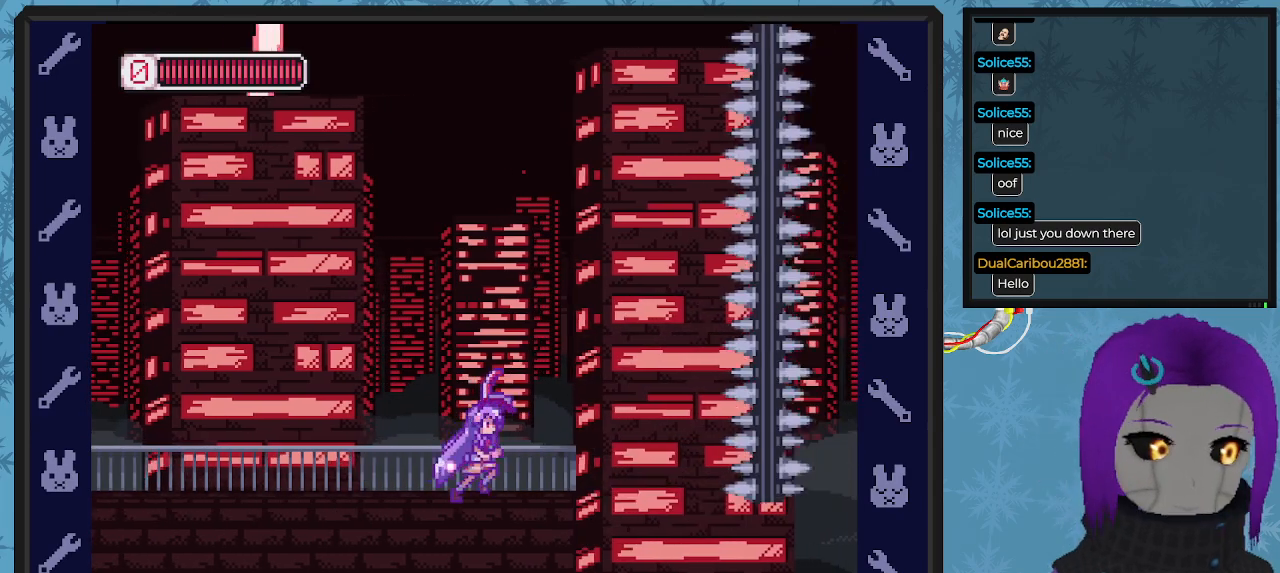
{"buttons": ["X", "DPAD_RIGHT"], "left_stick": "center", "events": [[267, "A", "down"], [367, "A", "up"]]}
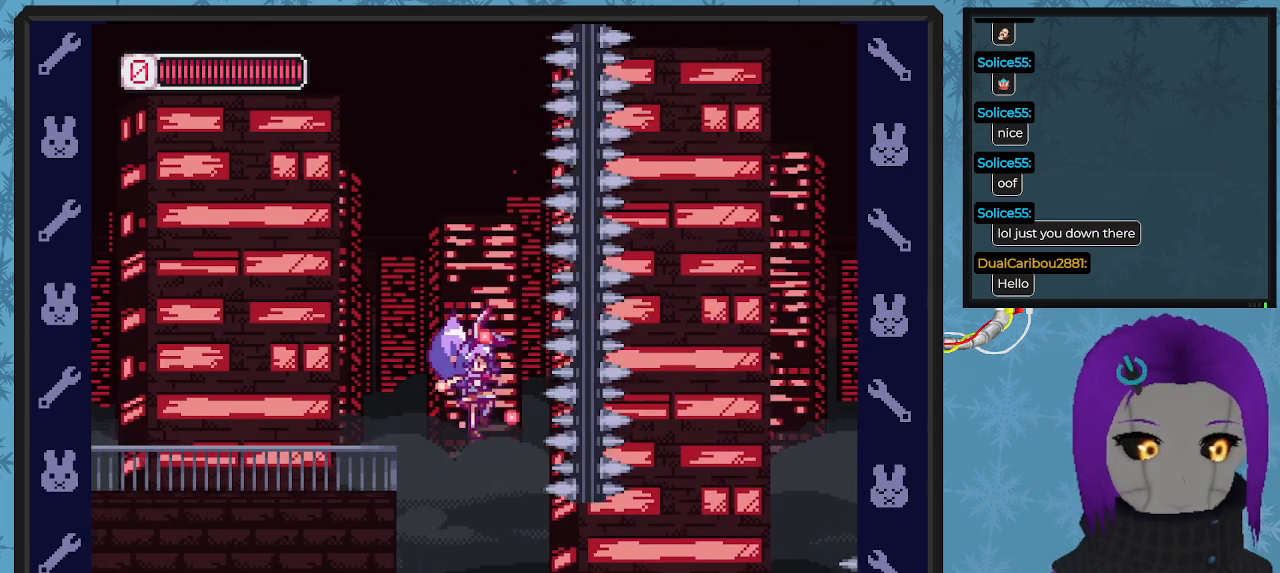
{"buttons": ["X", "DPAD_RIGHT"], "left_stick": "center", "events": [[167, "DPAD_RIGHT", "up"], [400, "DPAD_RIGHT", "down"]]}
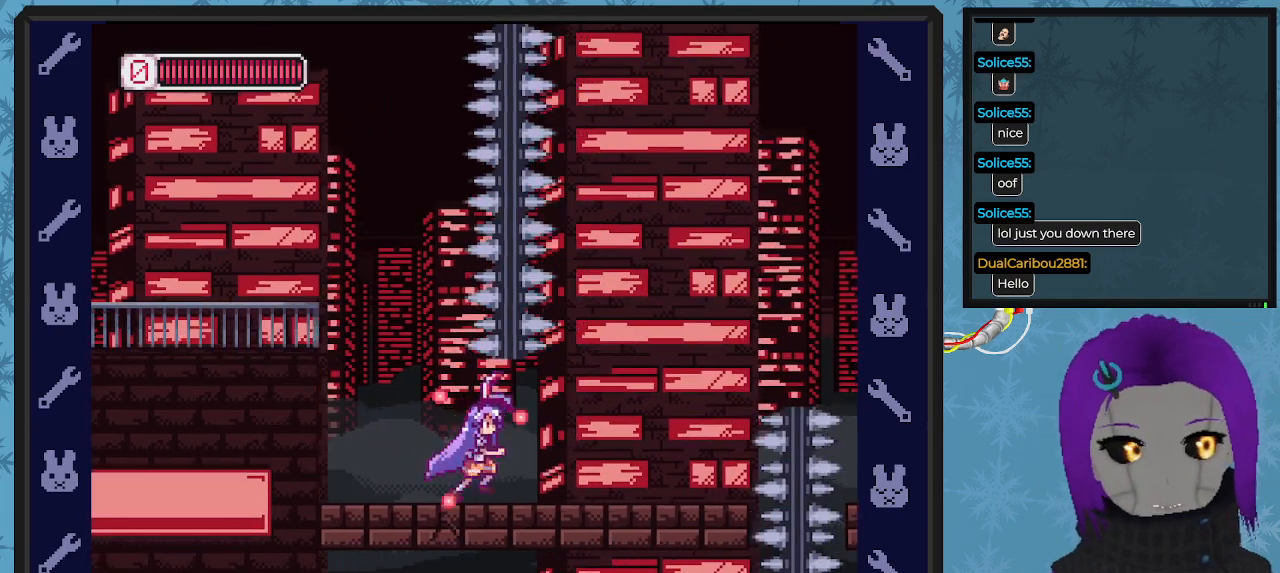
{"buttons": ["A", "X", "DPAD_RIGHT"], "left_stick": "center", "events": [[500, "A", "down"]]}
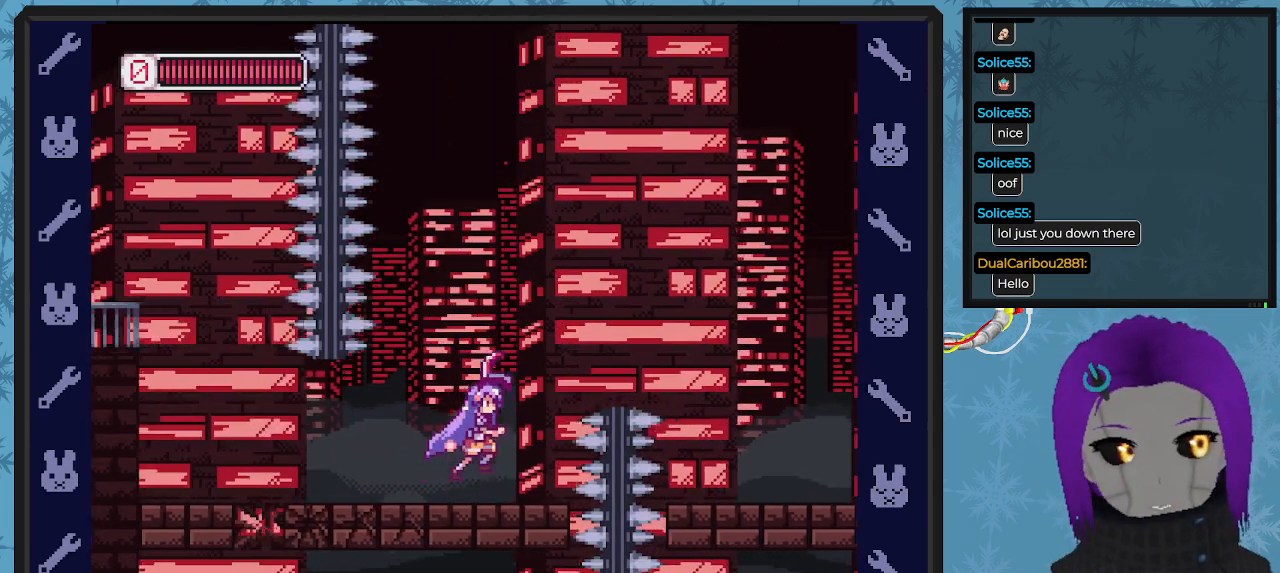
{"buttons": ["X", "DPAD_RIGHT"], "left_stick": "center", "events": [[367, "A", "up"]]}
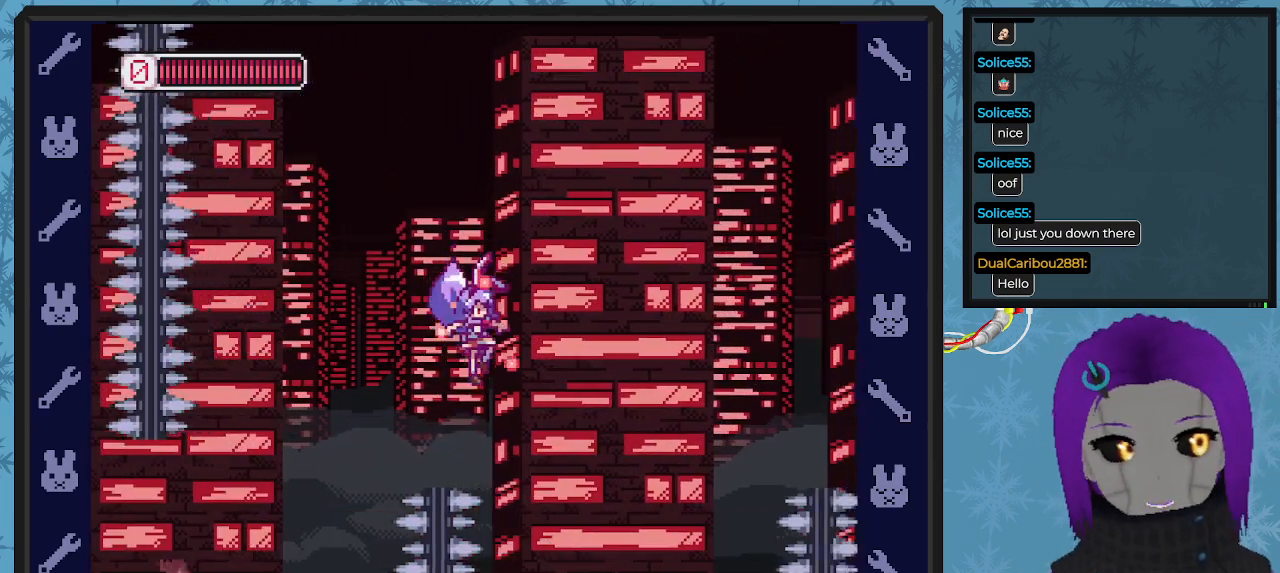
{"buttons": ["X", "DPAD_RIGHT"], "left_stick": "center", "events": []}
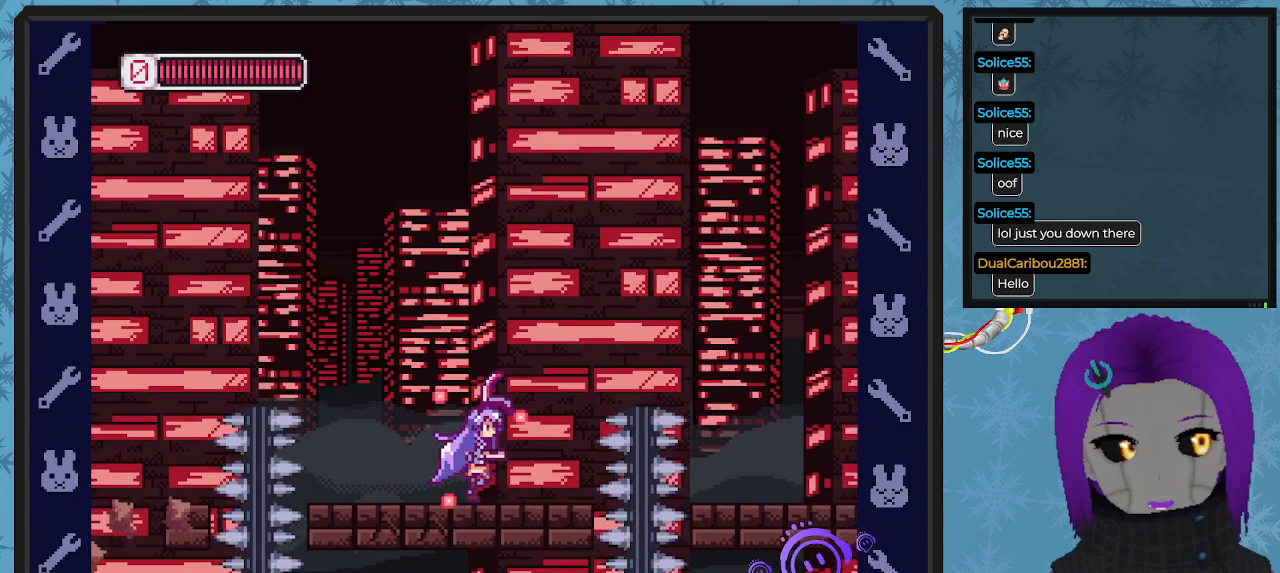
{"buttons": ["A", "X", "DPAD_RIGHT"], "left_stick": "center", "events": [[67, "A", "down"]]}
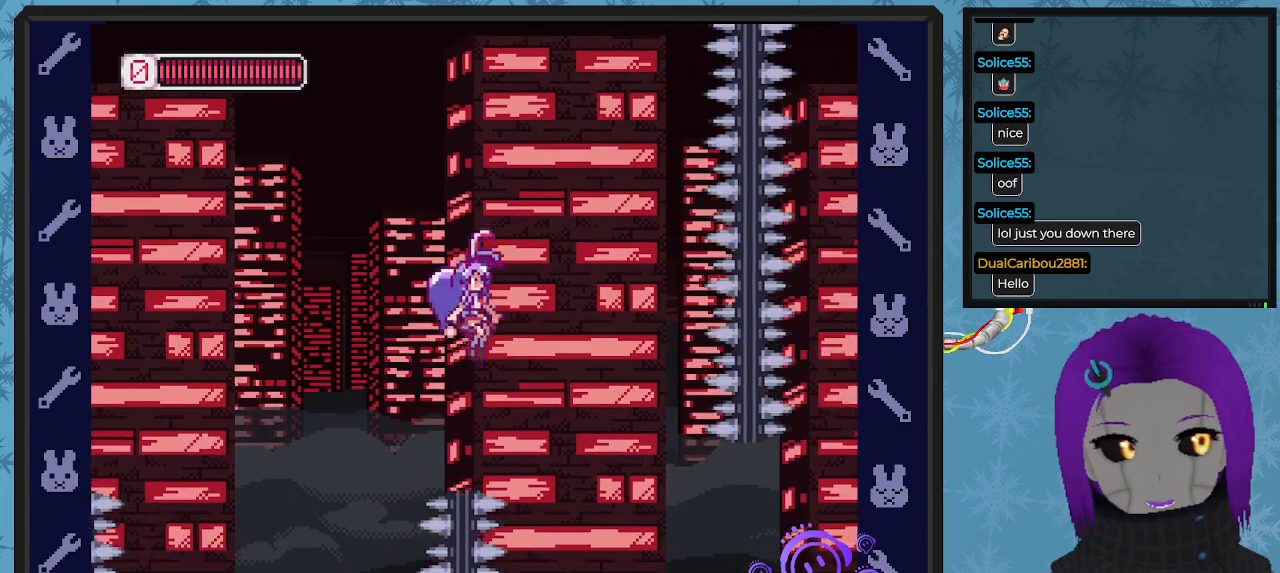
{"buttons": ["X", "DPAD_RIGHT"], "left_stick": "center", "events": [[33, "A", "up"]]}
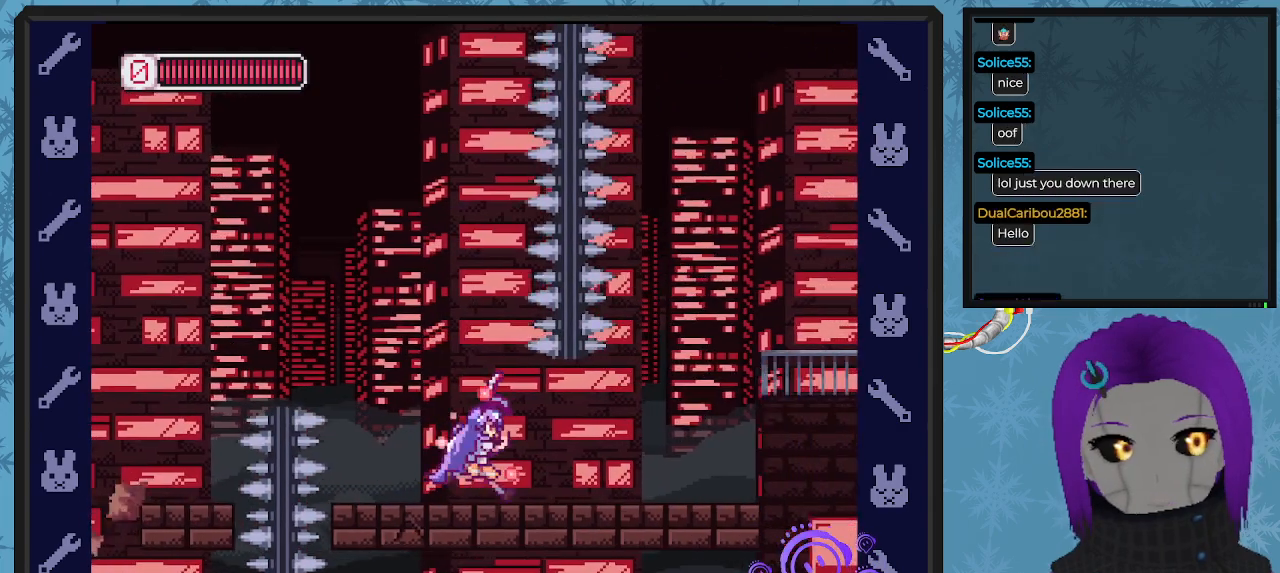
{"buttons": ["X", "DPAD_RIGHT"], "left_stick": "center", "events": []}
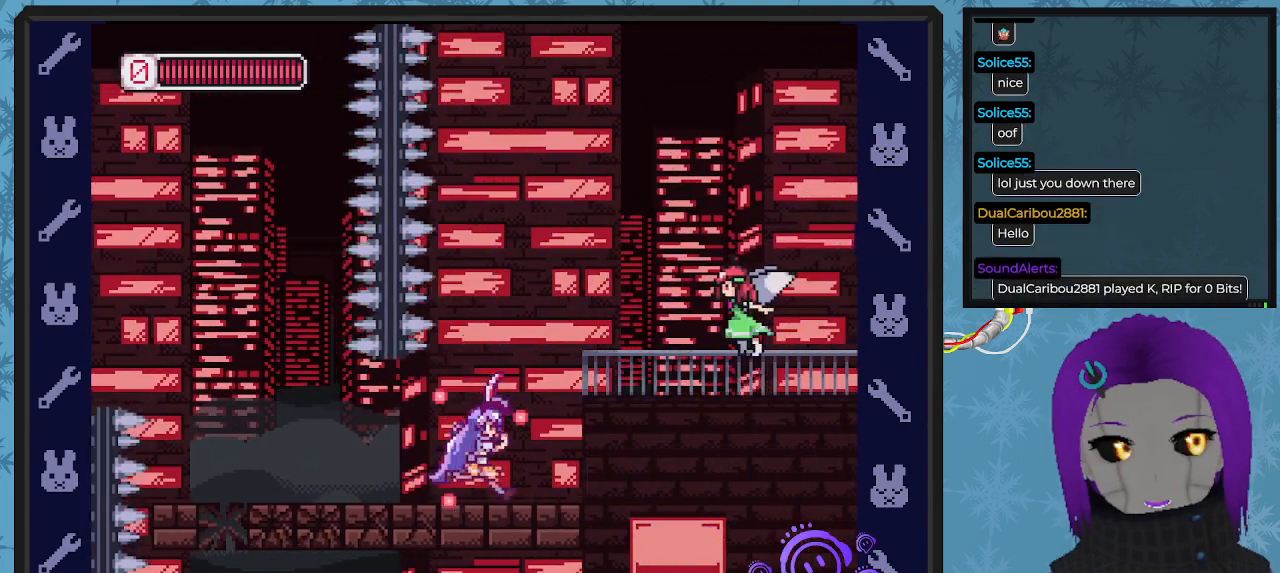
{"buttons": ["X"], "left_stick": "center", "events": [[33, "A", "down"], [200, "A", "up"], [300, "DPAD_RIGHT", "up"], [433, "X", "up"], [500, "X", "down"]]}
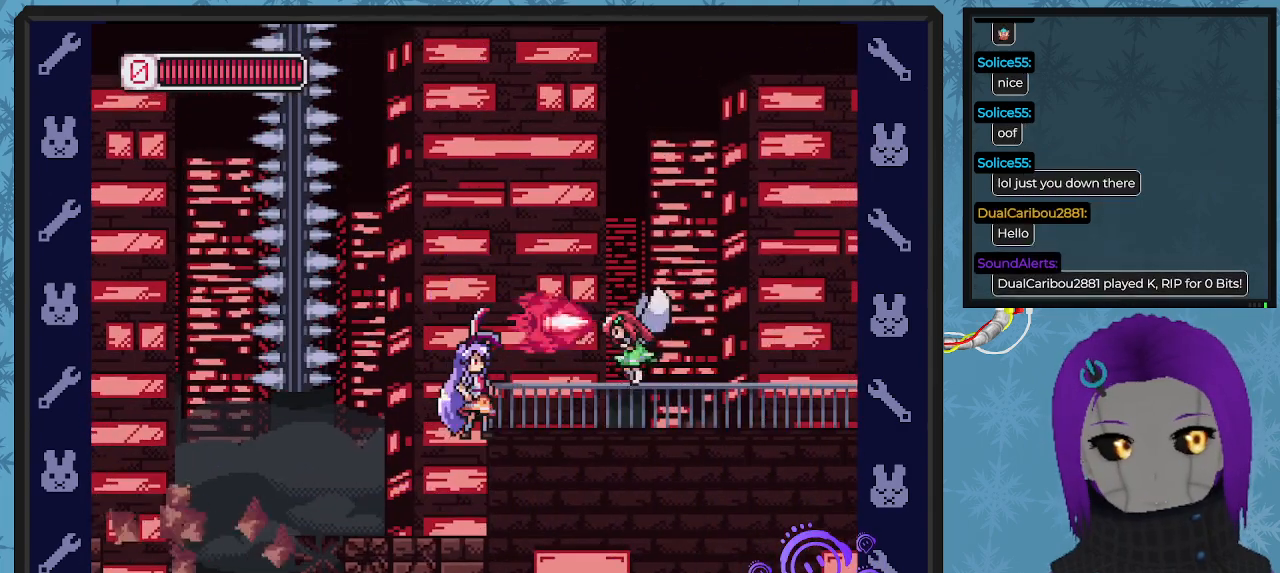
{"buttons": ["A", "X", "DPAD_UP"], "left_stick": "center", "events": [[100, "X", "up"], [167, "X", "down"], [200, "X", "up"], [267, "DPAD_UP", "down"], [300, "X", "down"], [400, "A", "down"], [433, "X", "up"], [500, "X", "down"]]}
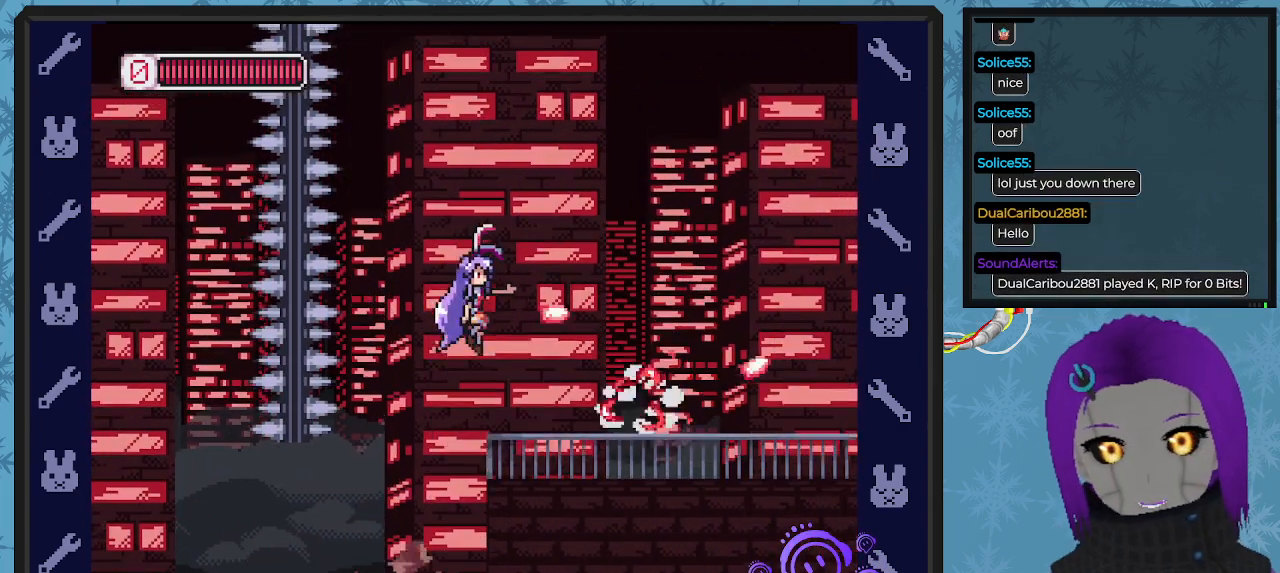
{"buttons": ["X", "DPAD_RIGHT"], "left_stick": "center", "events": [[67, "DPAD_UP", "up"], [133, "X", "up"], [200, "DPAD_RIGHT", "down"], [367, "A", "up"], [467, "X", "down"]]}
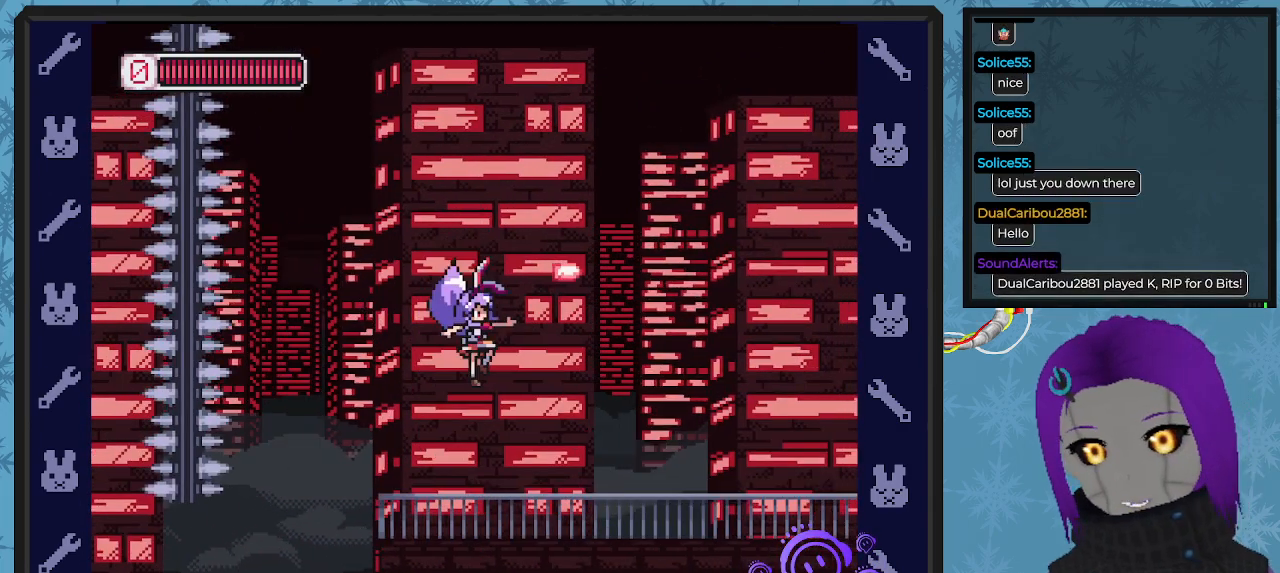
{"buttons": ["X"], "left_stick": "center", "events": [[500, "DPAD_RIGHT", "up"]]}
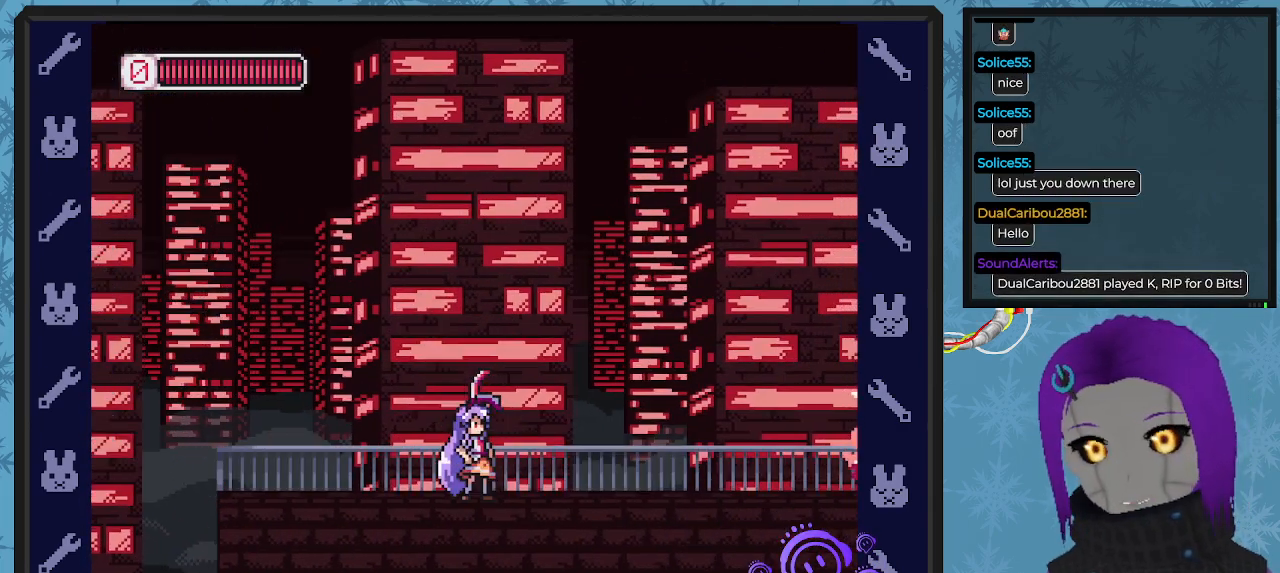
{"buttons": ["X", "DPAD_RIGHT"], "left_stick": "center", "events": [[133, "DPAD_RIGHT", "down"]]}
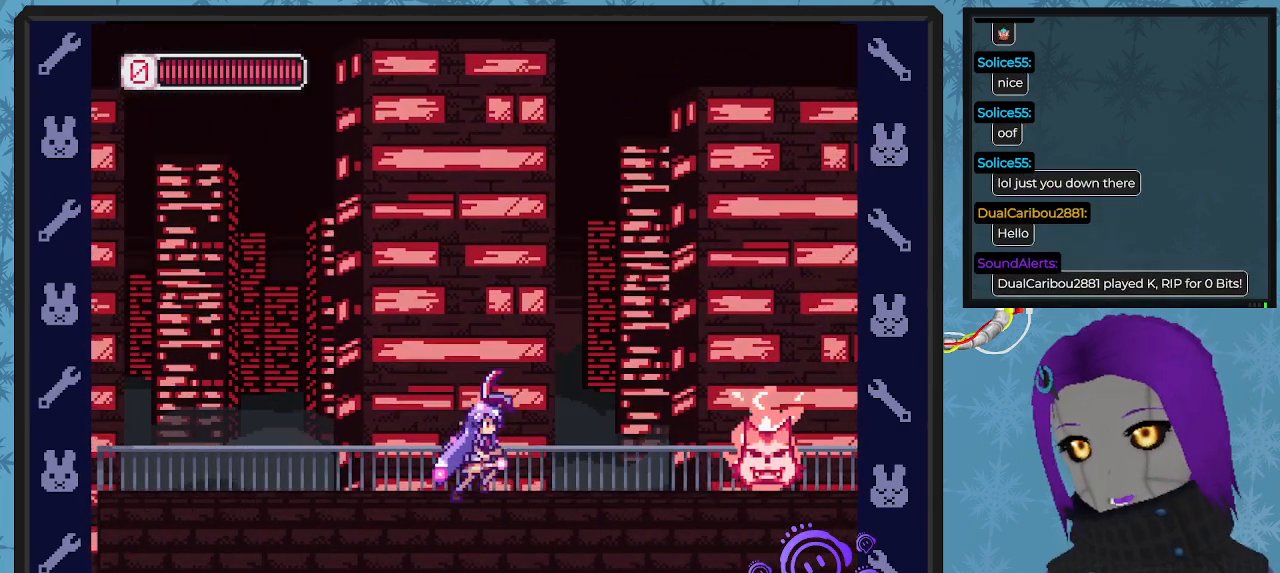
{"buttons": ["X"], "left_stick": "center", "events": [[233, "DPAD_RIGHT", "up"], [267, "X", "up"], [333, "X", "down"]]}
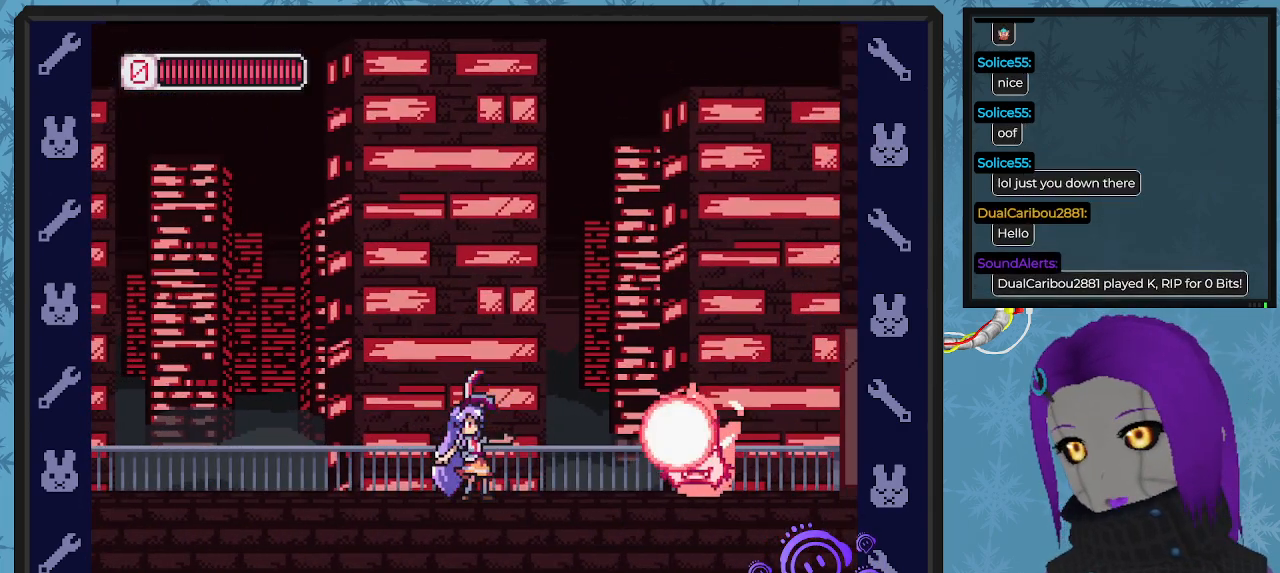
{"buttons": ["A", "X", "DPAD_UP", "DPAD_RIGHT"], "left_stick": "center", "events": [[167, "DPAD_LEFT", "down"], [467, "A", "down"], [467, "DPAD_UP", "down"], [500, "DPAD_LEFT", "up"], [500, "DPAD_RIGHT", "down"]]}
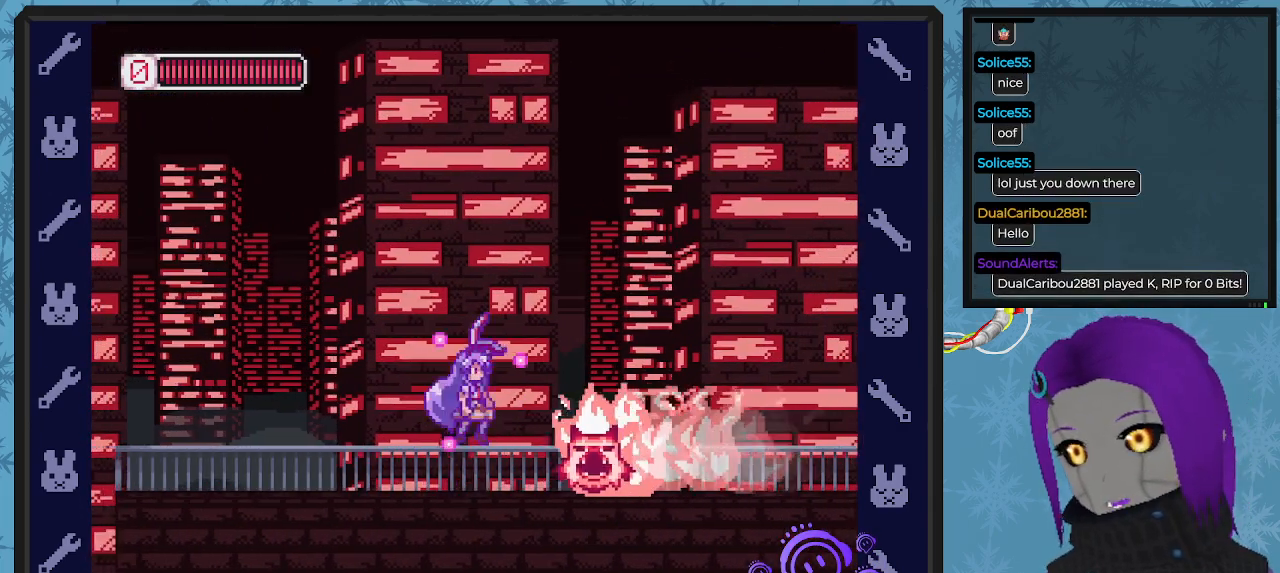
{"buttons": ["A", "X", "DPAD_RIGHT"], "left_stick": "center", "events": [[33, "DPAD_UP", "up"]]}
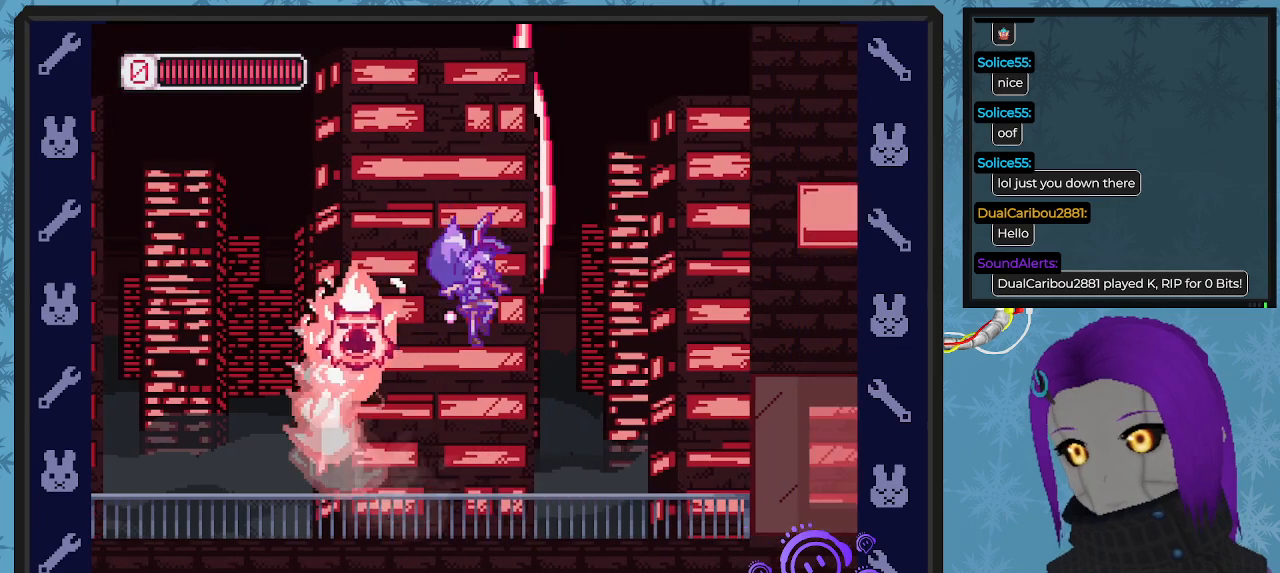
{"buttons": ["X", "DPAD_RIGHT"], "left_stick": "center", "events": [[133, "A", "up"]]}
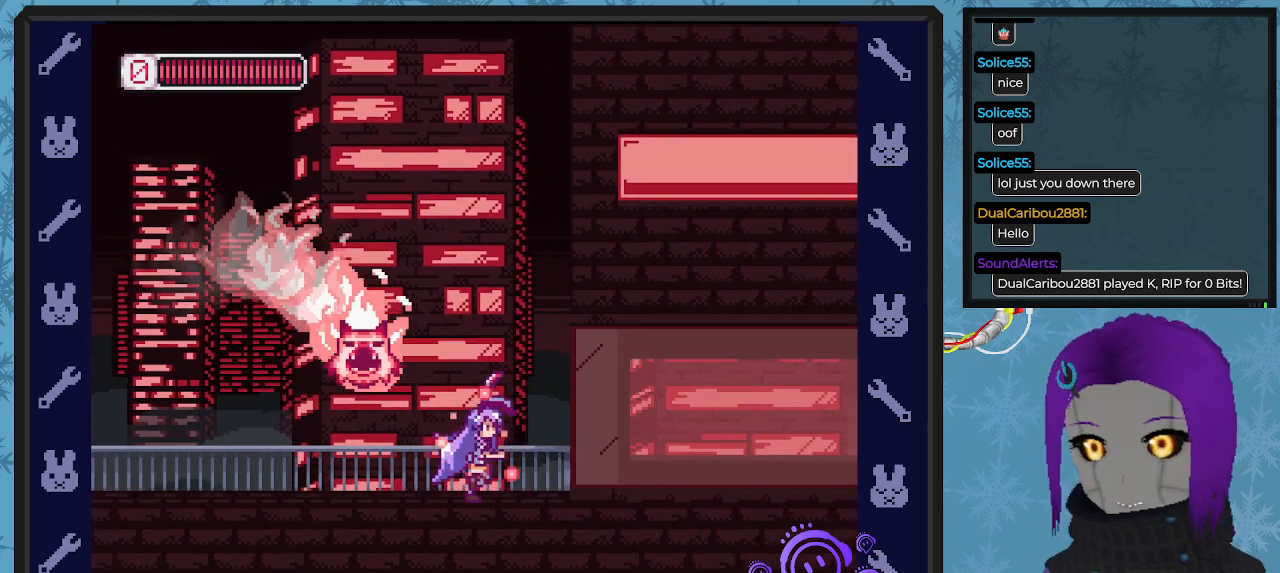
{"buttons": ["X", "DPAD_RIGHT"], "left_stick": "center", "events": [[167, "DPAD_DOWN", "down"], [200, "DPAD_DOWN", "up"], [200, "DPAD_LEFT", "down"], [200, "DPAD_RIGHT", "up"], [233, "X", "up"], [267, "X", "down"], [333, "DPAD_LEFT", "up"], [333, "DPAD_RIGHT", "down"]]}